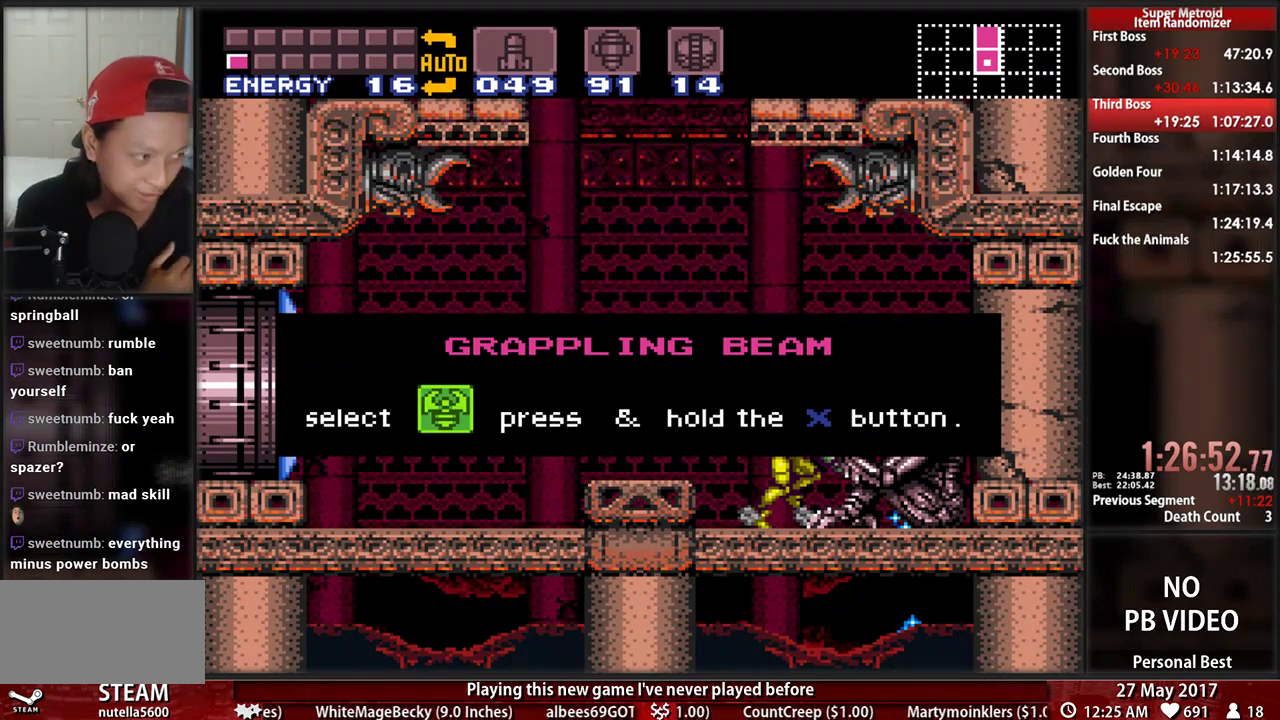
Gameplay with a controller (Nintendo layout); each line is a JSON object with the inputs held at the frame after it (dt_ms = milliseconds from this image to that frame). "events" lists button and stick changes between this image and that frame as [ms after this image, input, new state], when the widget could be followed in between. Not read: L3 R3 SELECT START.
{"dt_ms": 500, "buttons": [], "events": []}
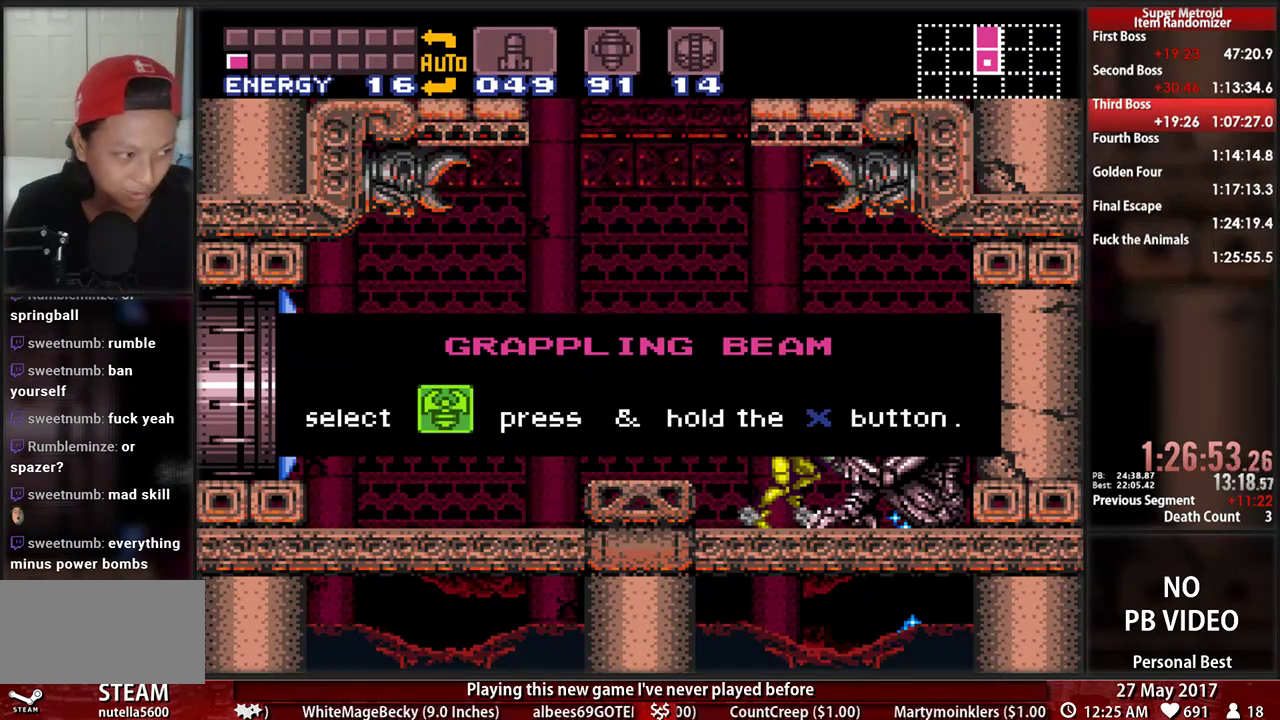
{"dt_ms": 1000, "buttons": []}
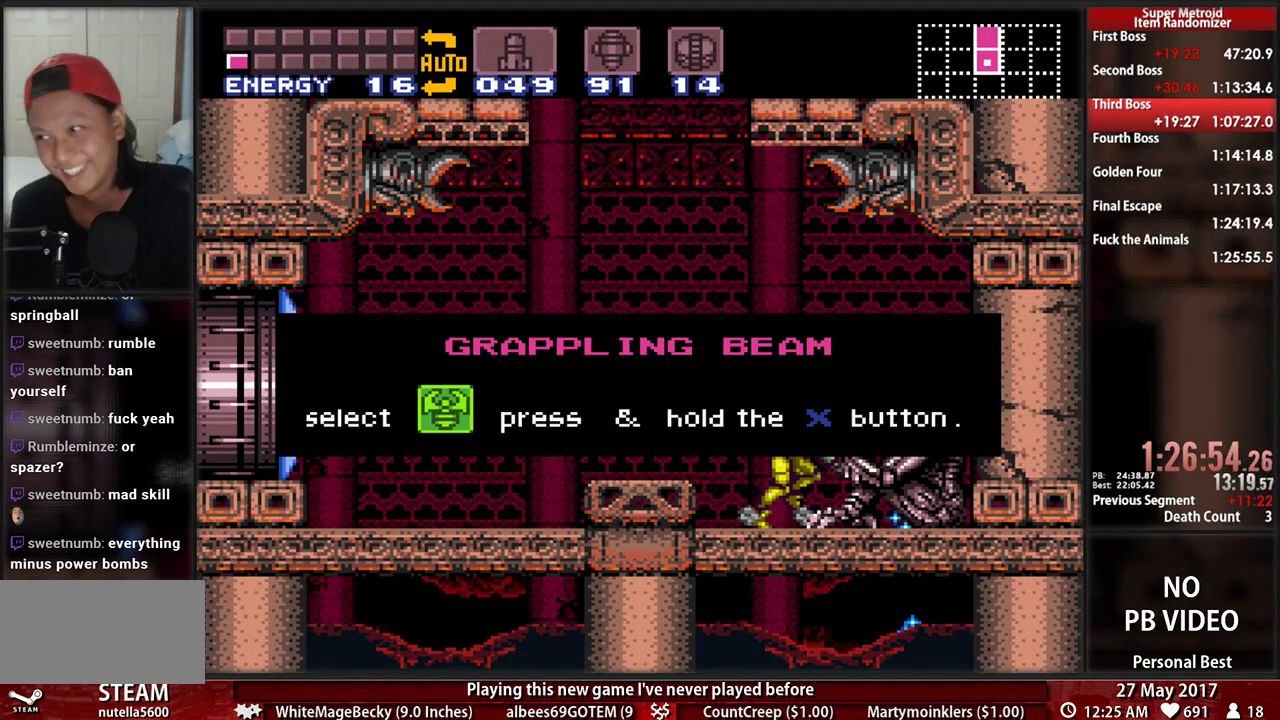
{"dt_ms": 500, "buttons": ["B", "DPAD_LEFT"], "events": [[345, "B", "down"], [345, "DPAD_LEFT", "down"]]}
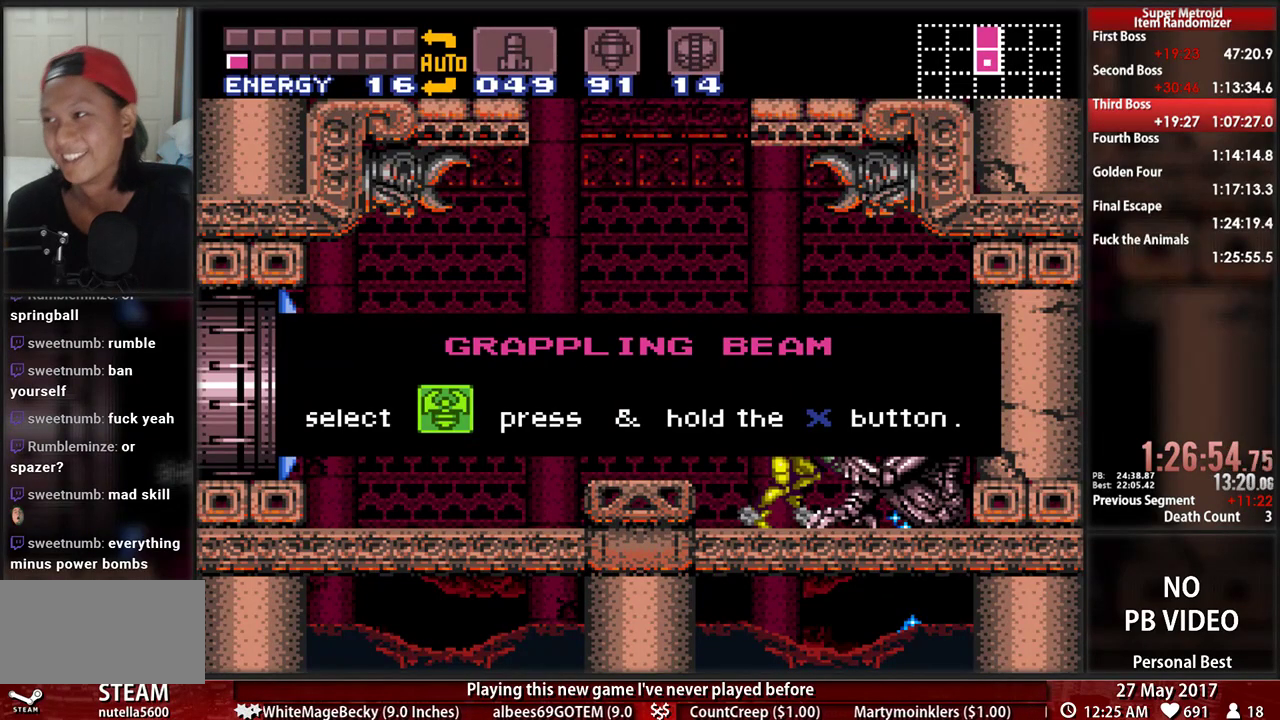
{"dt_ms": 500, "buttons": ["B", "DPAD_LEFT"], "events": []}
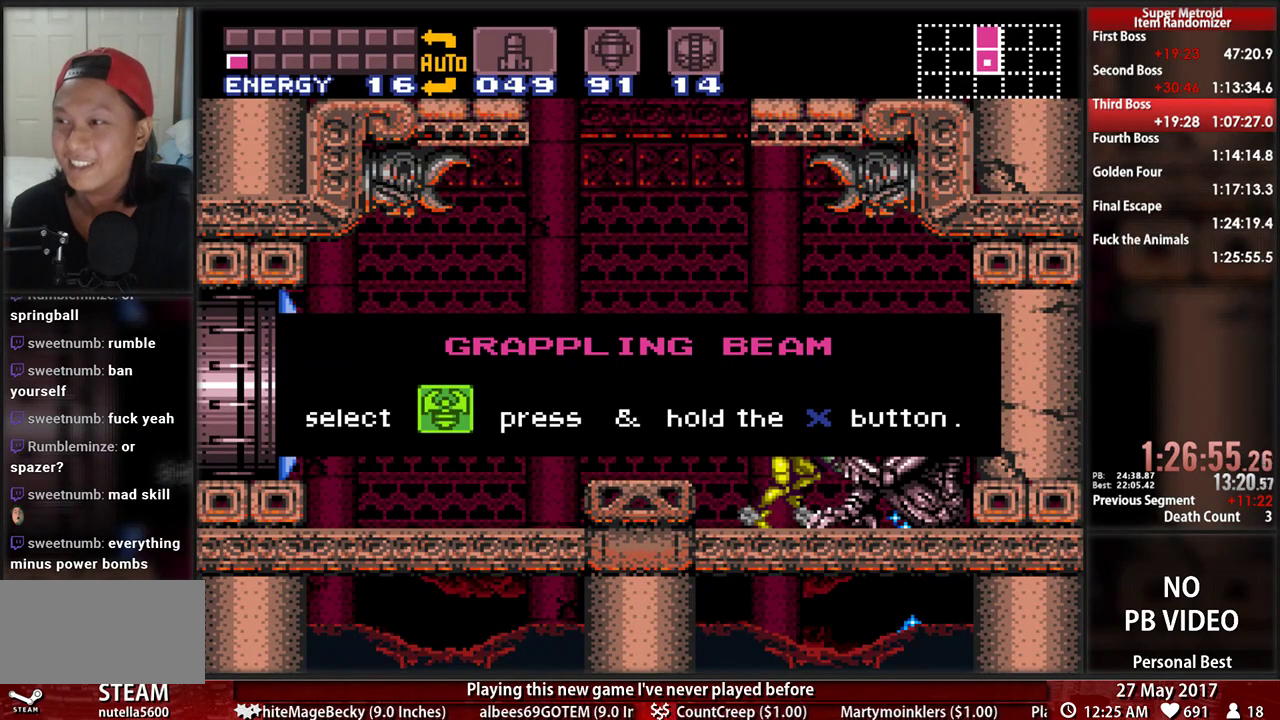
{"dt_ms": 500, "buttons": ["B", "DPAD_LEFT"], "events": []}
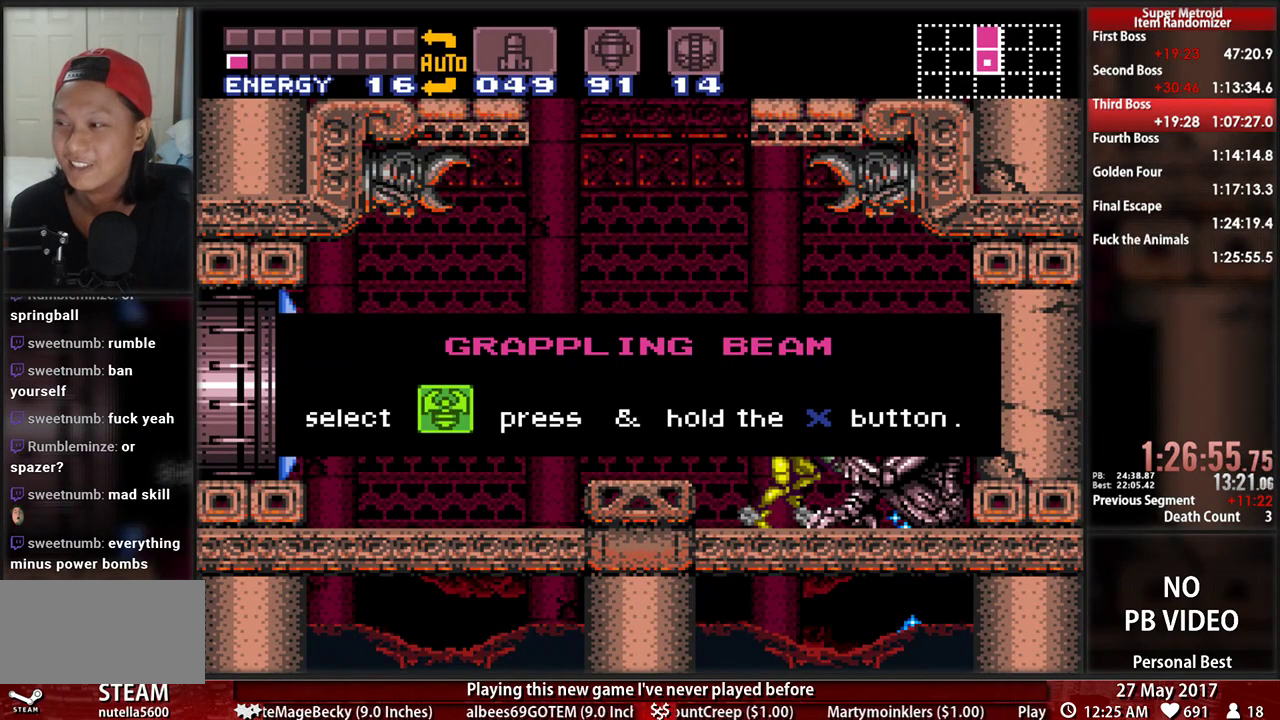
{"dt_ms": 500, "buttons": ["B", "DPAD_LEFT"], "events": []}
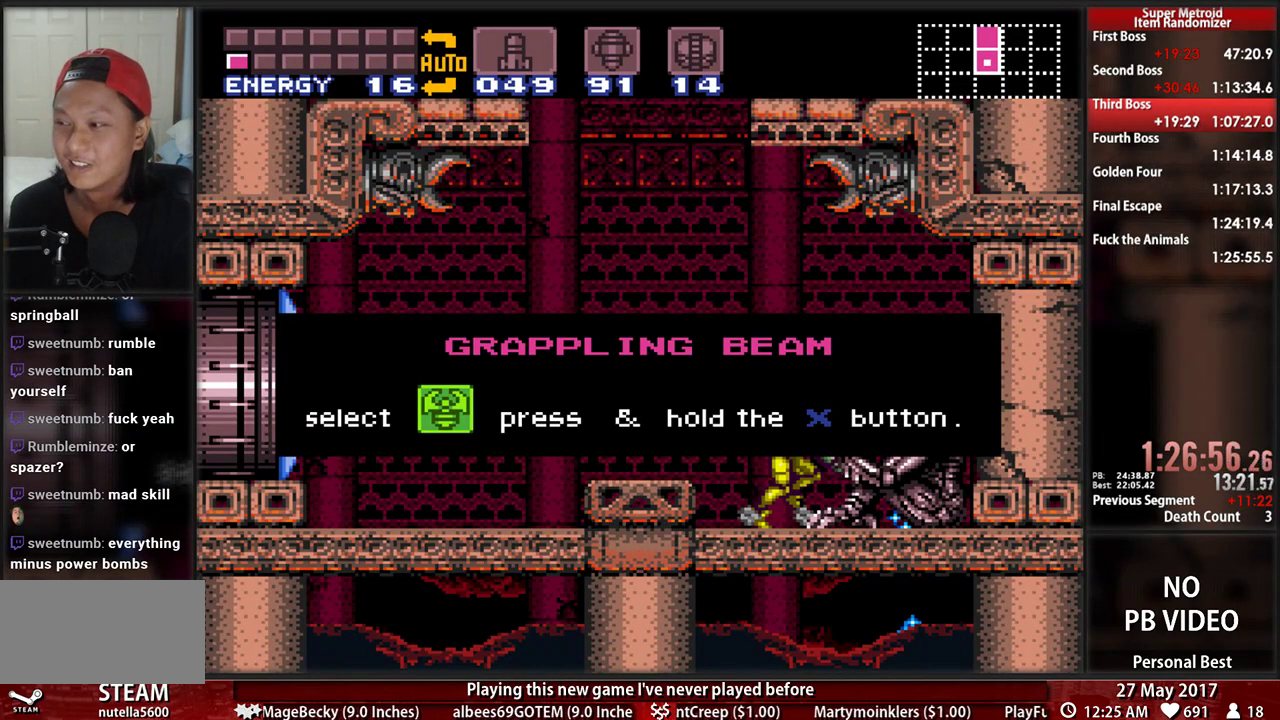
{"dt_ms": 500, "buttons": ["A", "B", "DPAD_LEFT"], "events": [[500, "A", "down"]]}